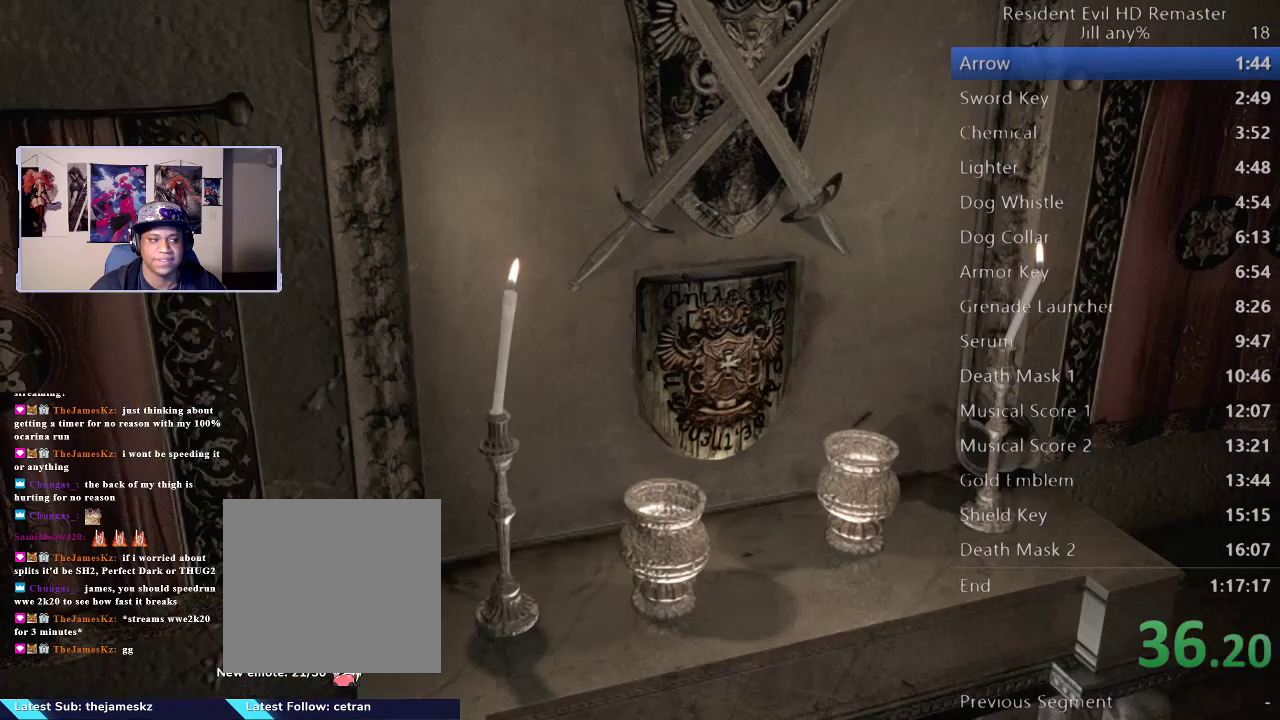
Gameplay with a controller (Xbox layout); each line is a JSON object with the inputs held at the frame after it. "button_events" lists button changes between this image and that frame as [ms after this image, input, new state], when the widget could be followed in between (sticks are given only as held states). Not read: L3 R3.
{"buttons": ["A"], "left_stick": "center", "right_stick": "center", "button_events": [[117, "A", "down"]]}
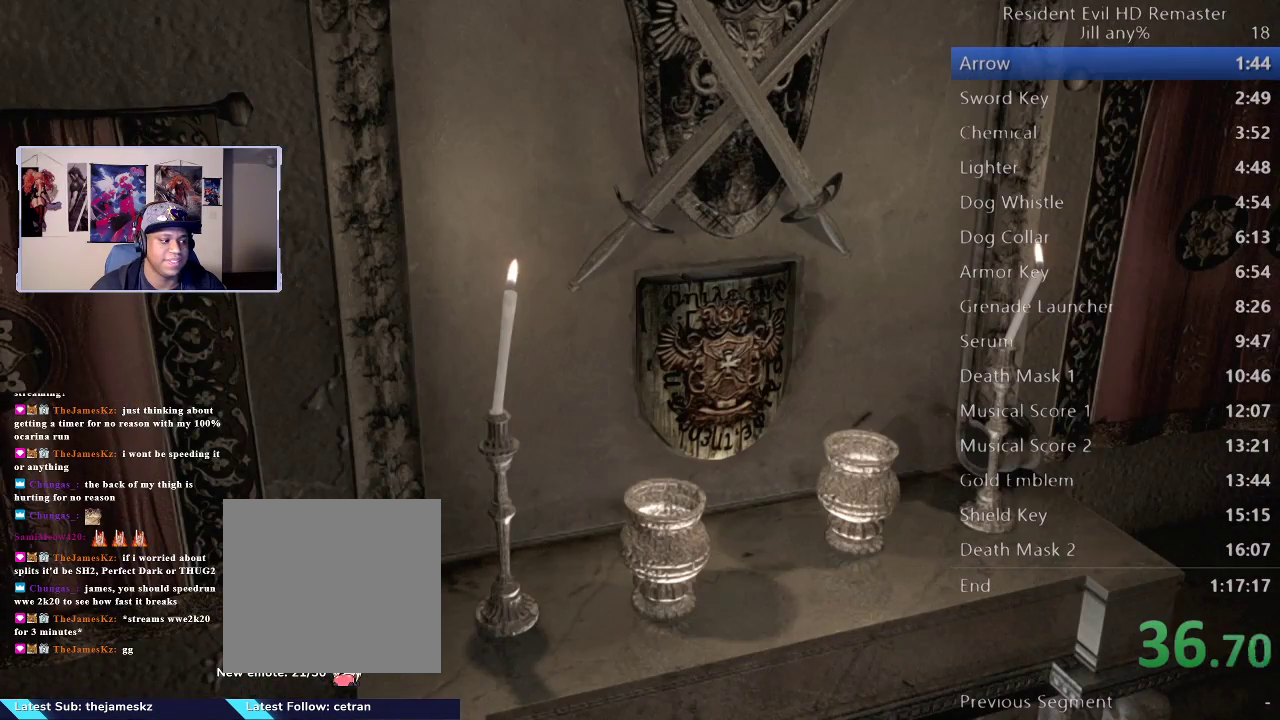
{"buttons": ["A"], "left_stick": "center", "right_stick": "center", "button_events": [[33, "A", "up"], [100, "A", "down"]]}
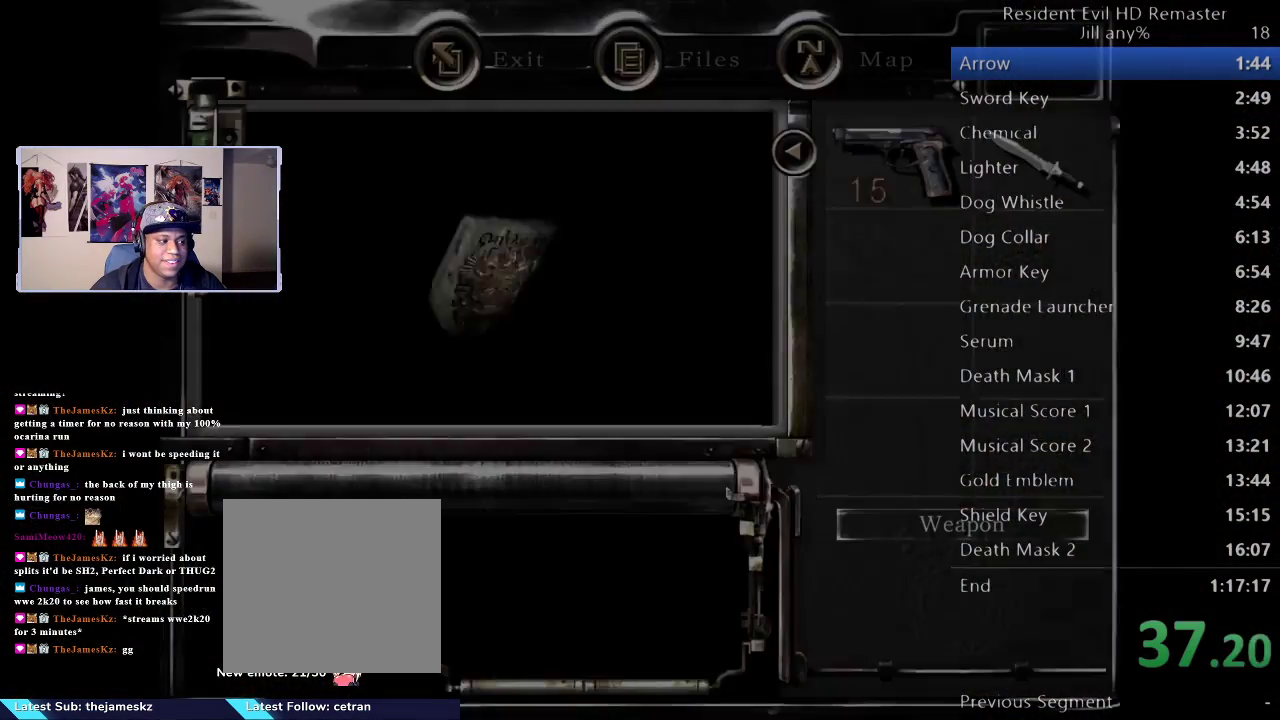
{"buttons": ["A"], "left_stick": "center", "right_stick": "center", "button_events": [[400, "A", "up"], [500, "A", "down"]]}
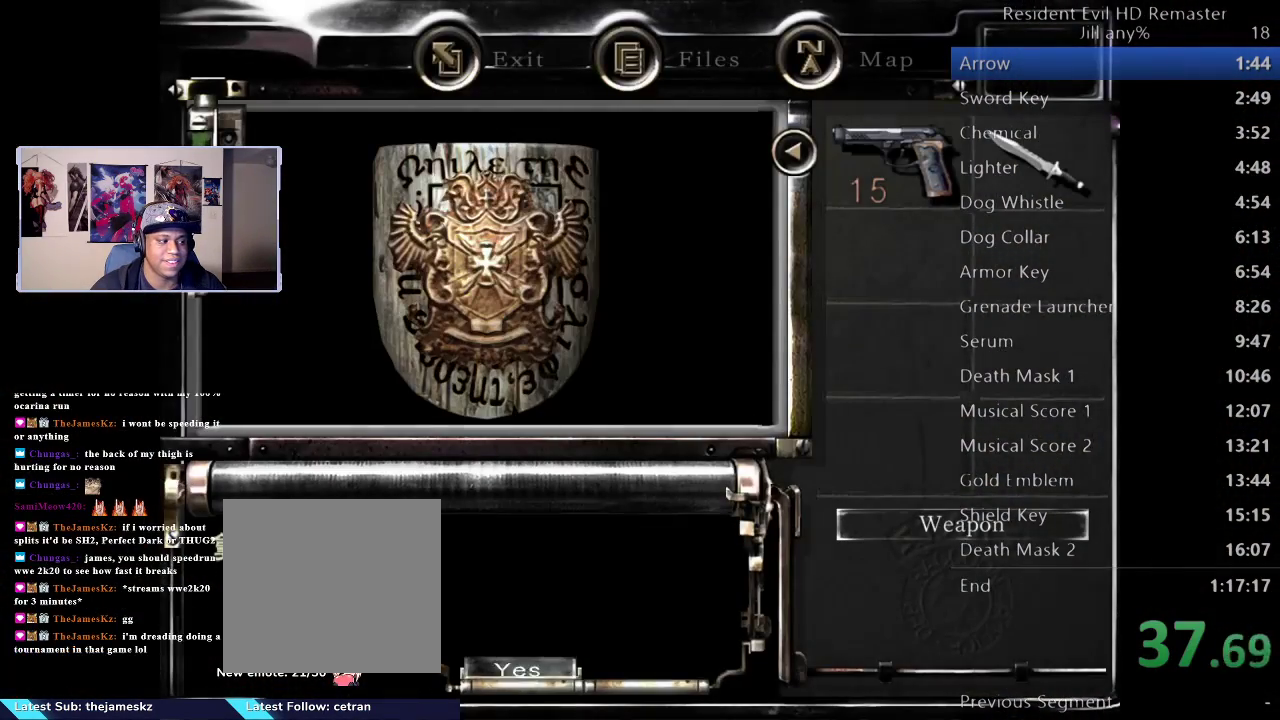
{"buttons": [], "left_stick": "center", "right_stick": "center", "button_events": [[150, "A", "up"], [233, "A", "down"], [383, "A", "up"]]}
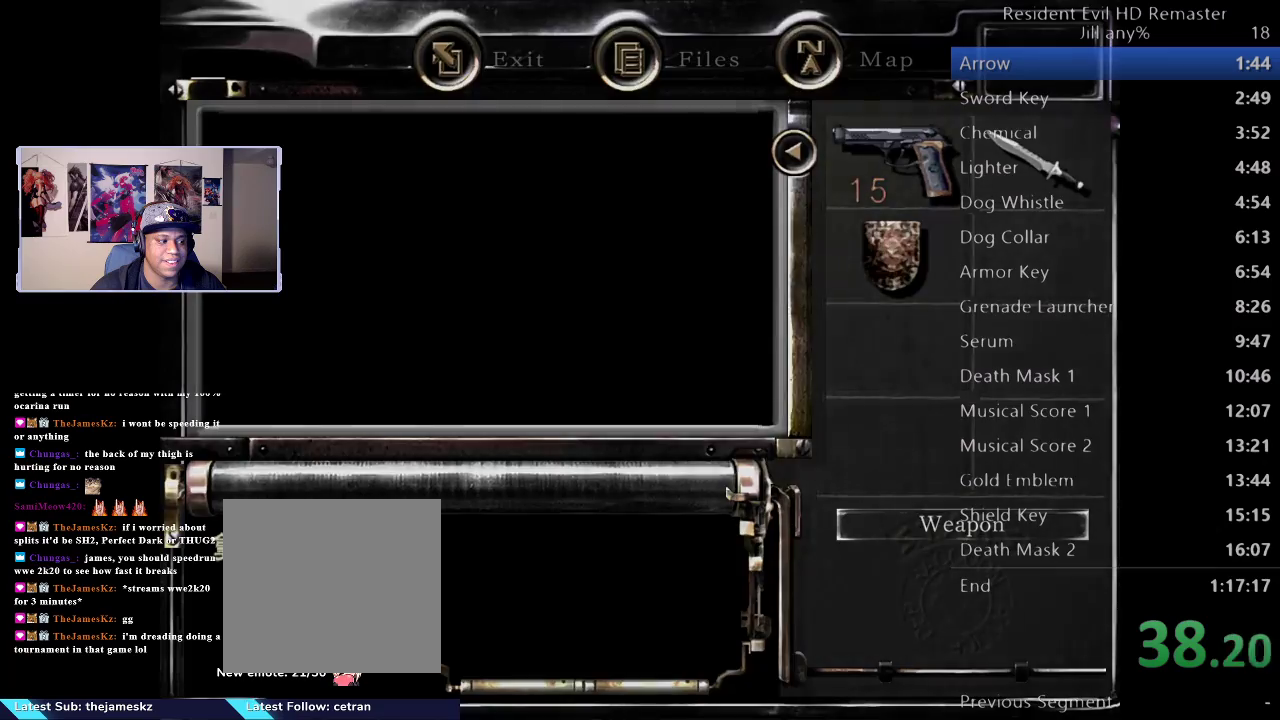
{"buttons": [], "left_stick": "down-right", "right_stick": "center", "button_events": []}
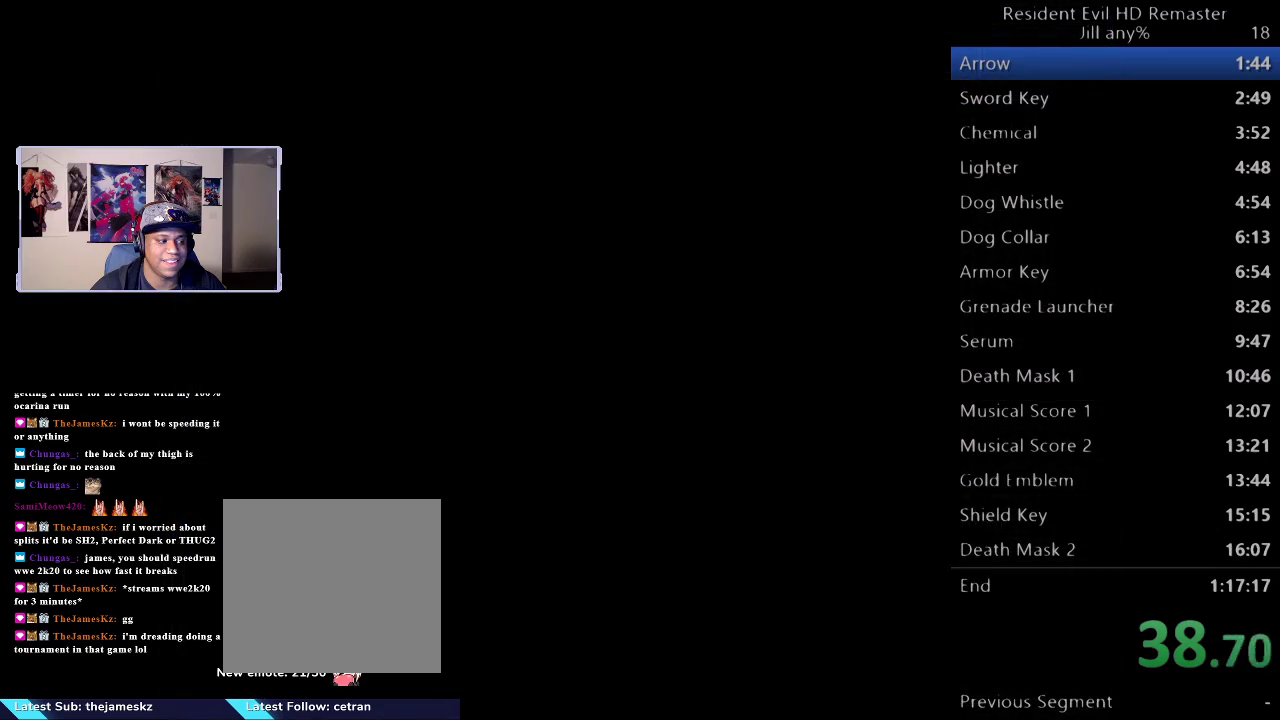
{"buttons": [], "left_stick": "center", "right_stick": "center", "button_events": []}
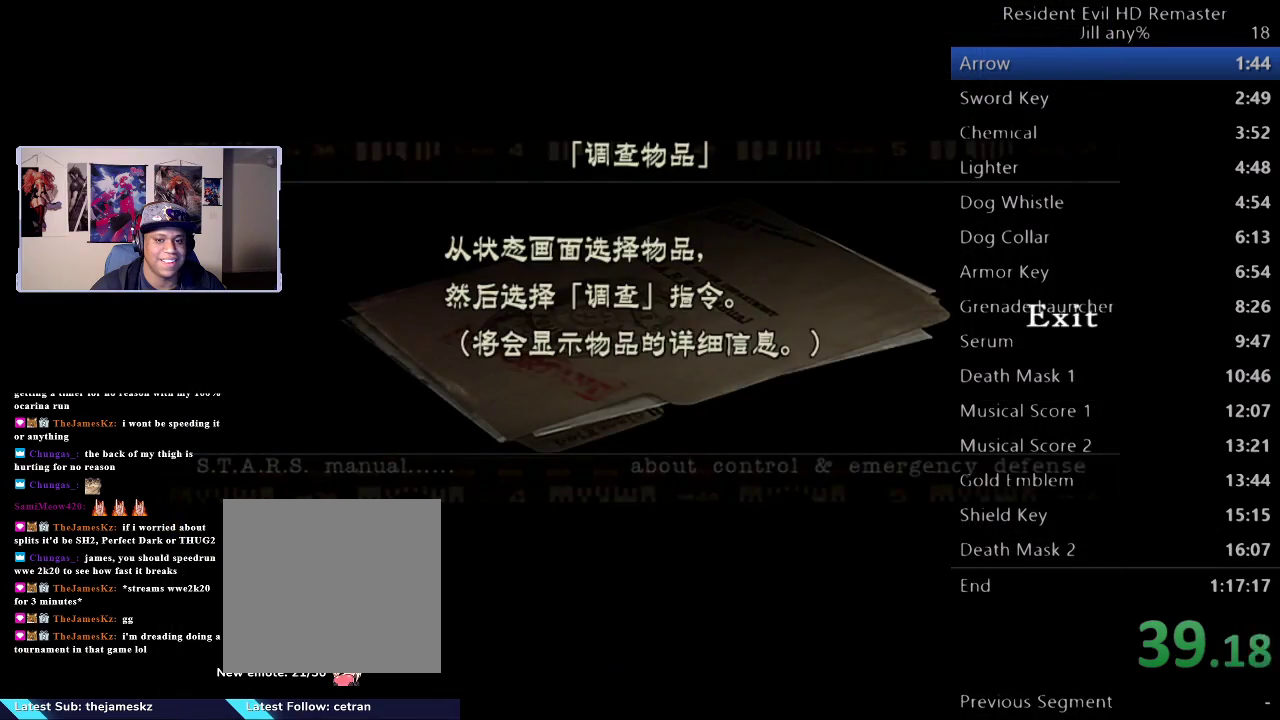
{"buttons": ["B"], "left_stick": "center", "right_stick": "center", "button_events": [[200, "B", "down"], [333, "B", "up"], [400, "B", "down"]]}
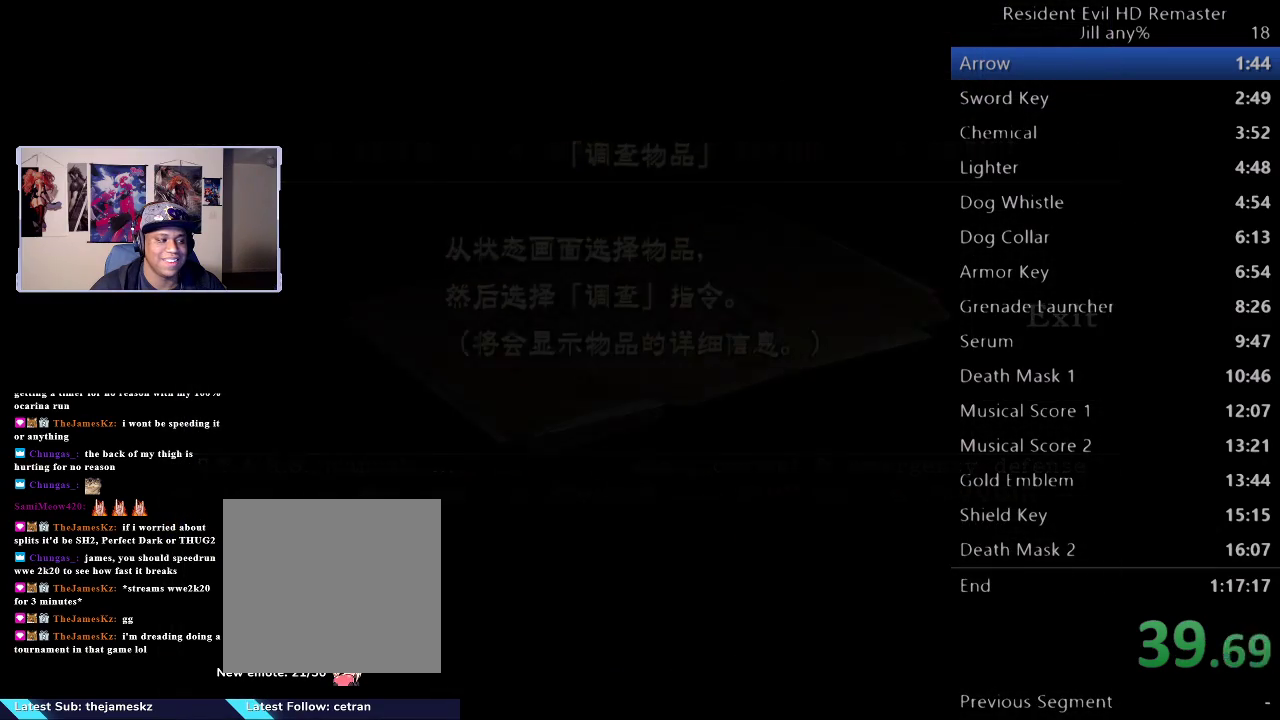
{"buttons": [], "left_stick": "down-right", "right_stick": "center", "button_events": [[17, "B", "up"]]}
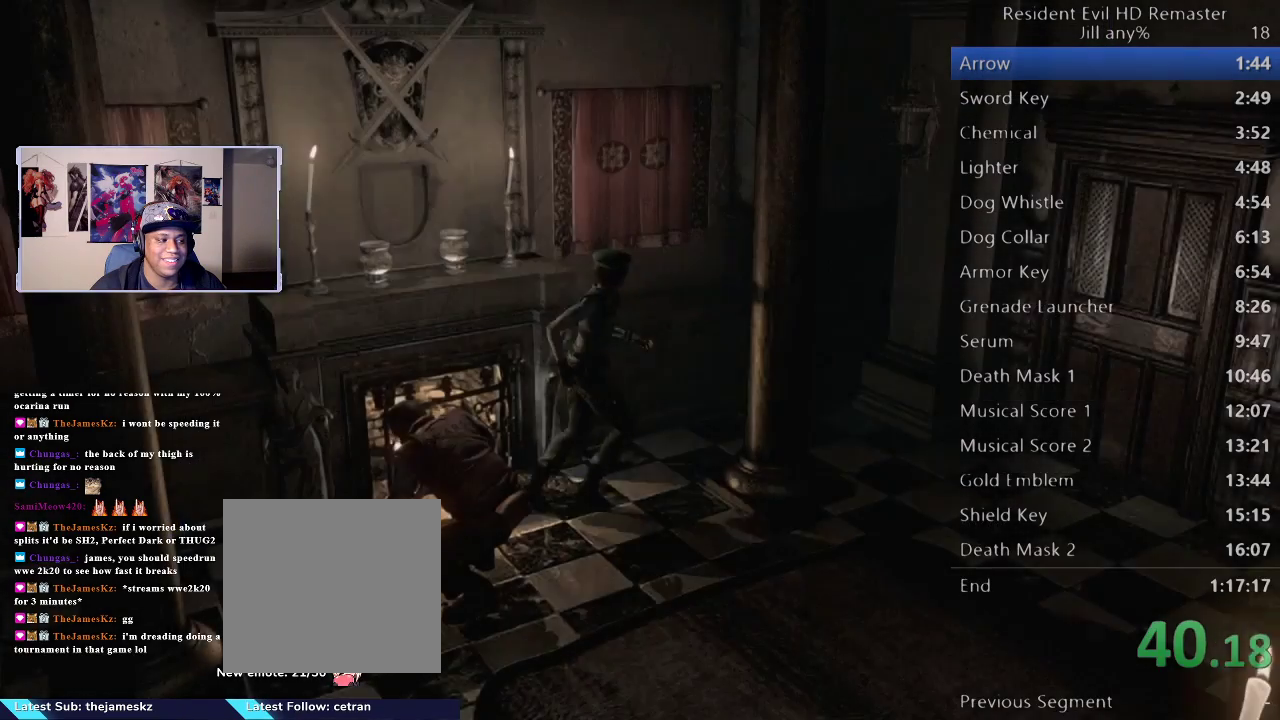
{"buttons": [], "left_stick": "down-right", "right_stick": "center", "button_events": []}
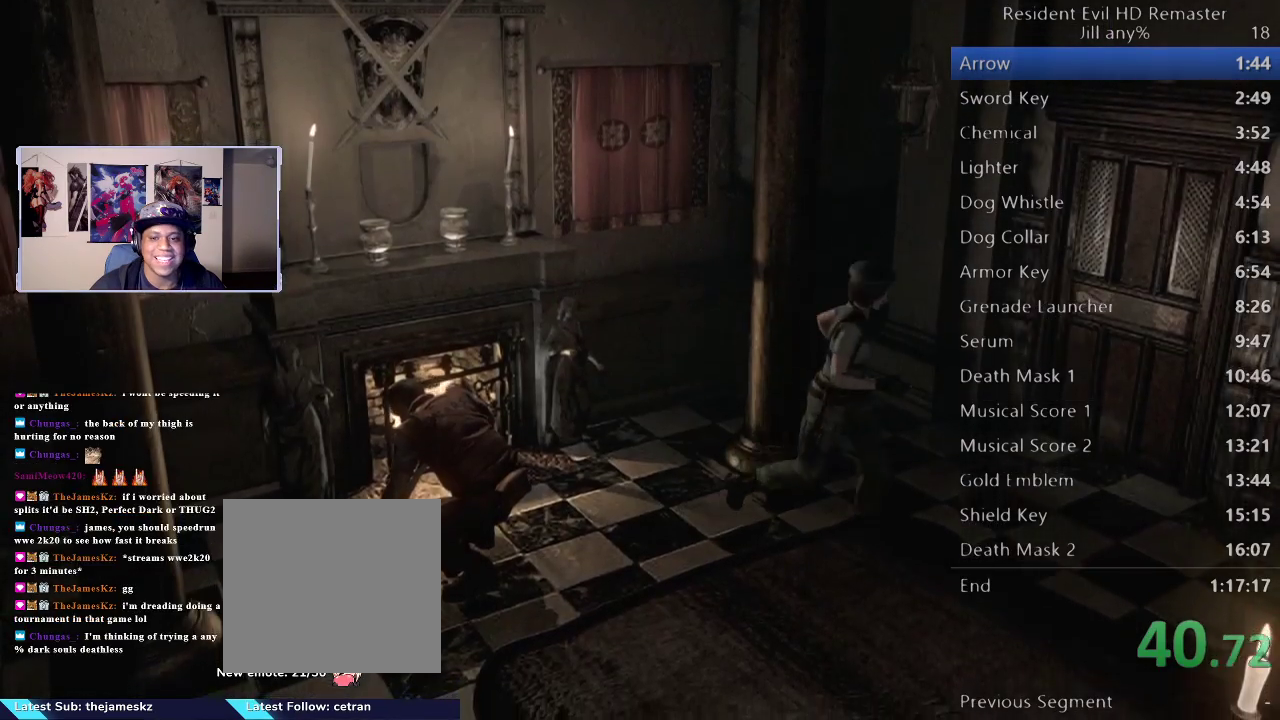
{"buttons": [], "left_stick": "down-right", "right_stick": "center", "button_events": []}
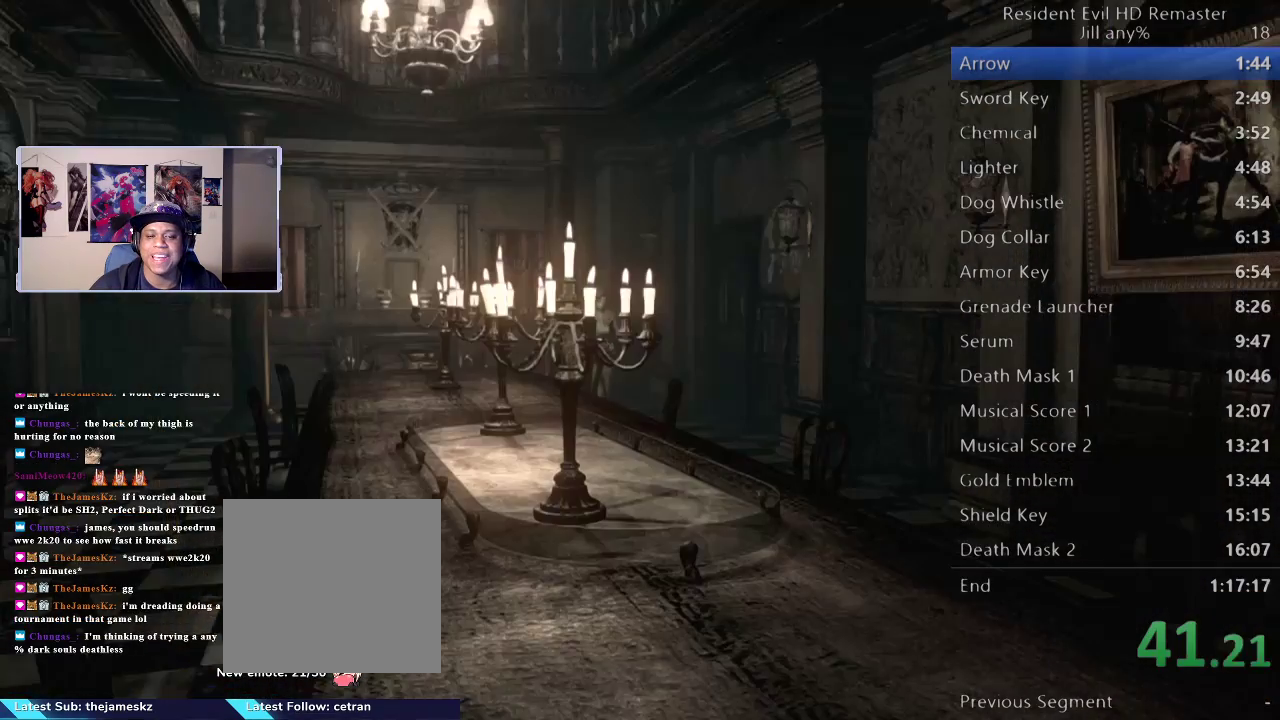
{"buttons": [], "left_stick": "down", "right_stick": "center", "button_events": []}
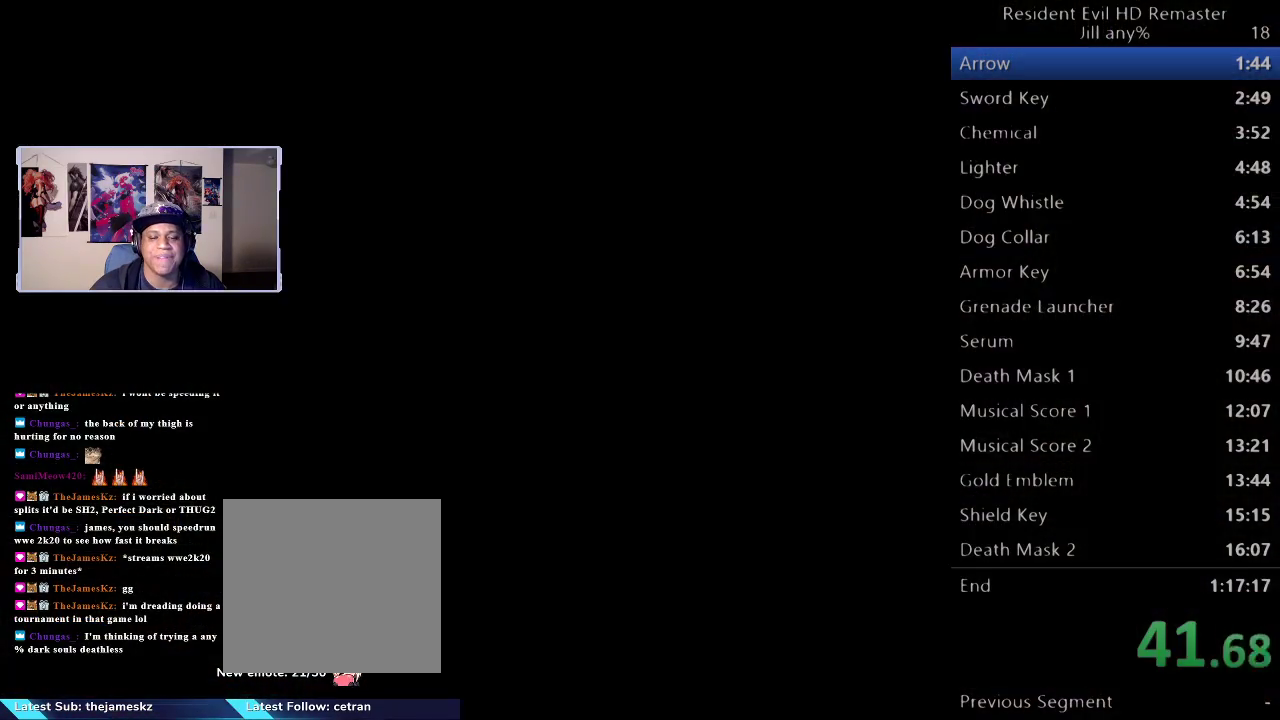
{"buttons": ["START"], "left_stick": "down-right", "right_stick": "center"}
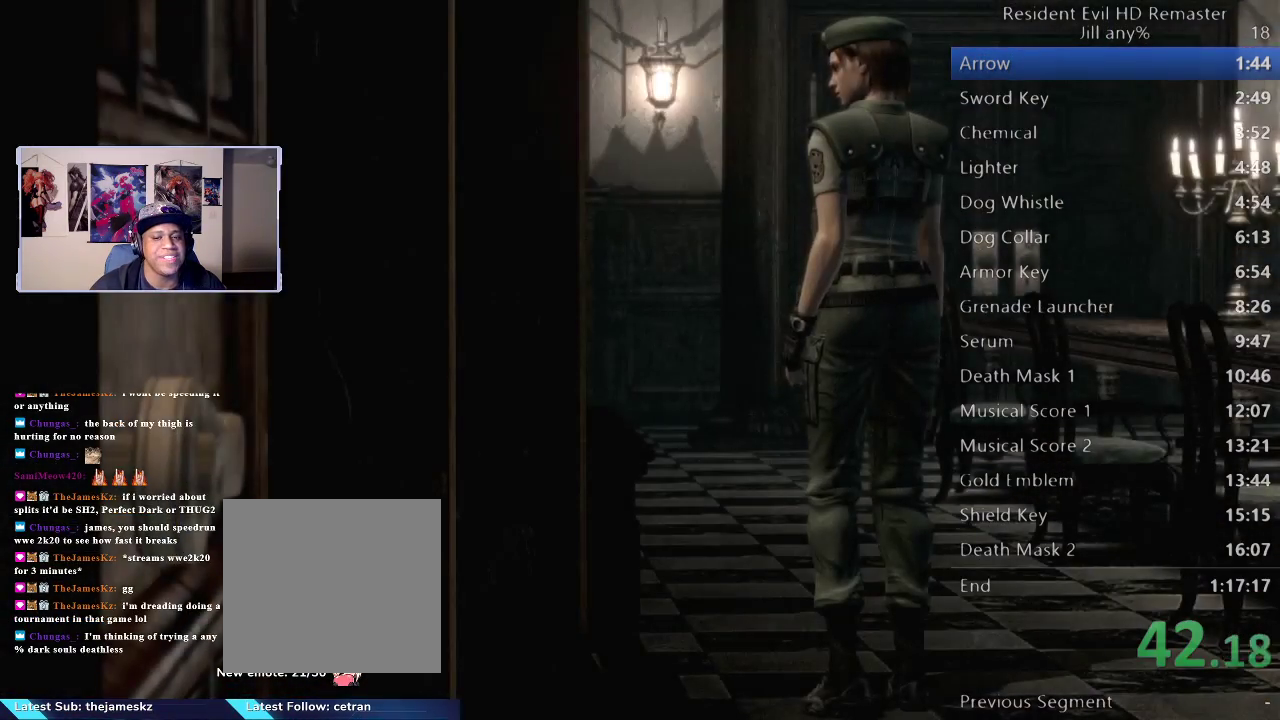
{"buttons": [], "left_stick": "down-right", "right_stick": "center"}
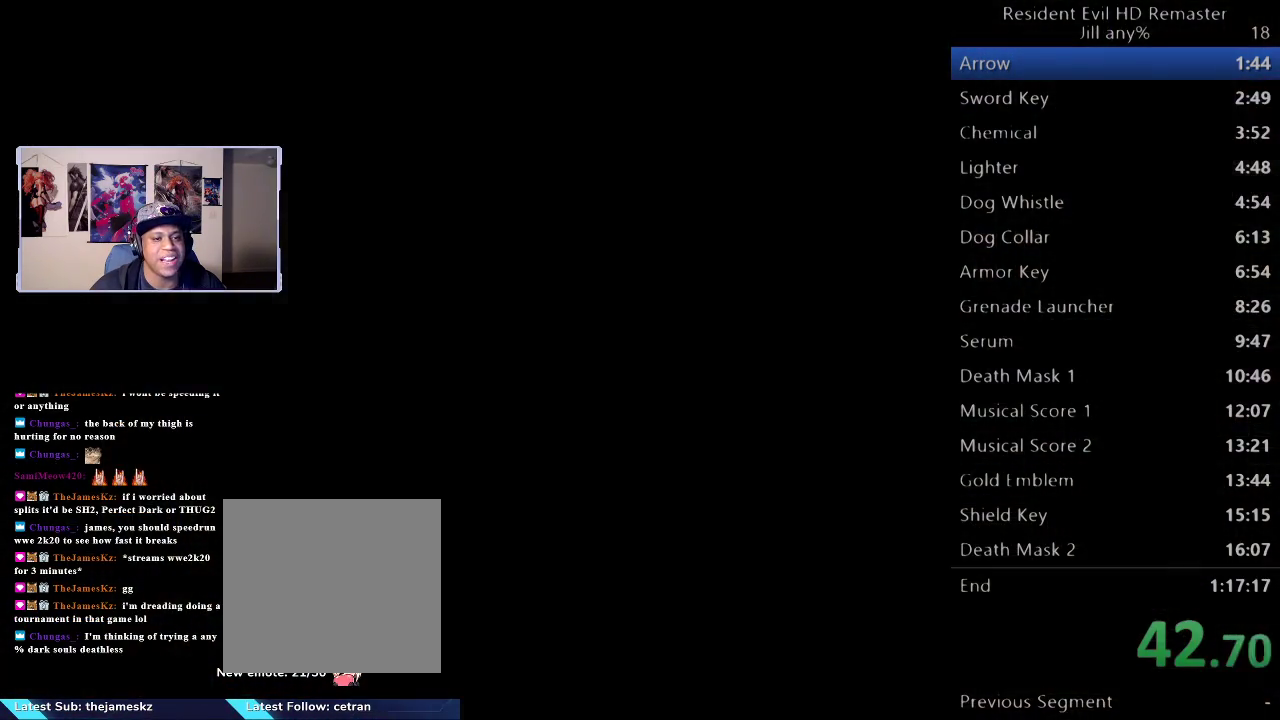
{"buttons": [], "left_stick": "down", "right_stick": "center"}
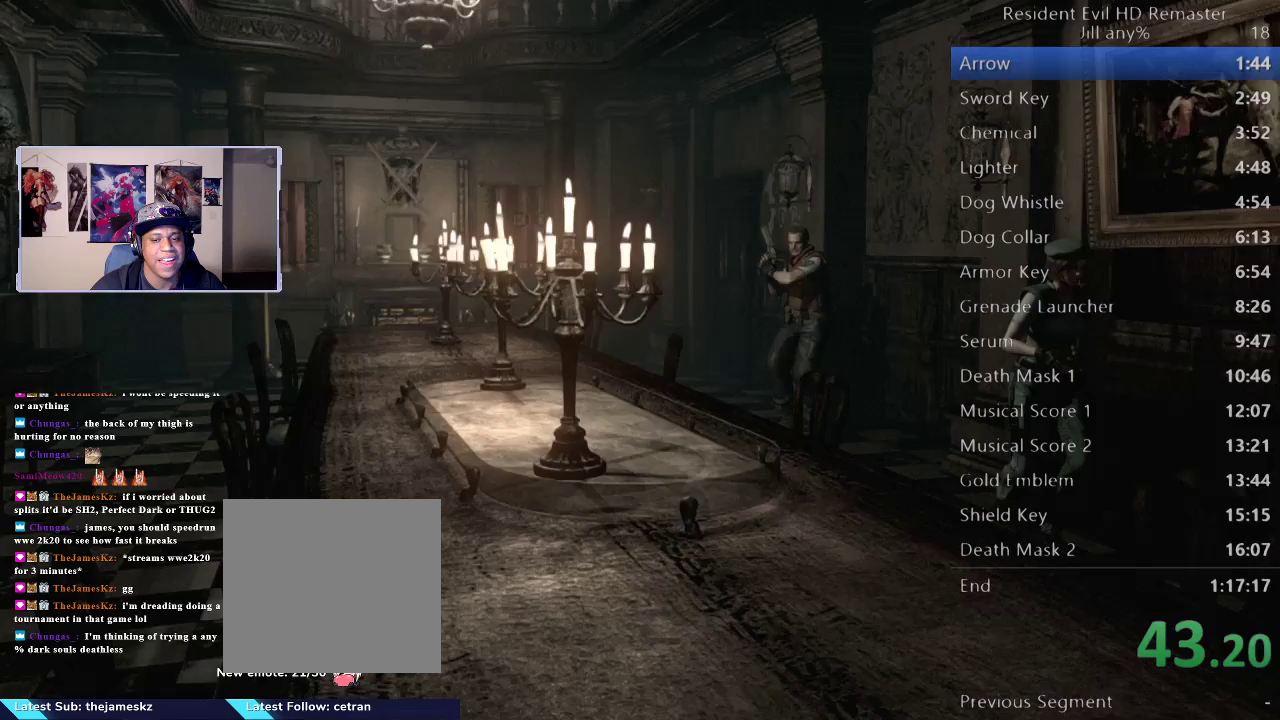
{"buttons": [], "left_stick": "up-right", "right_stick": "center"}
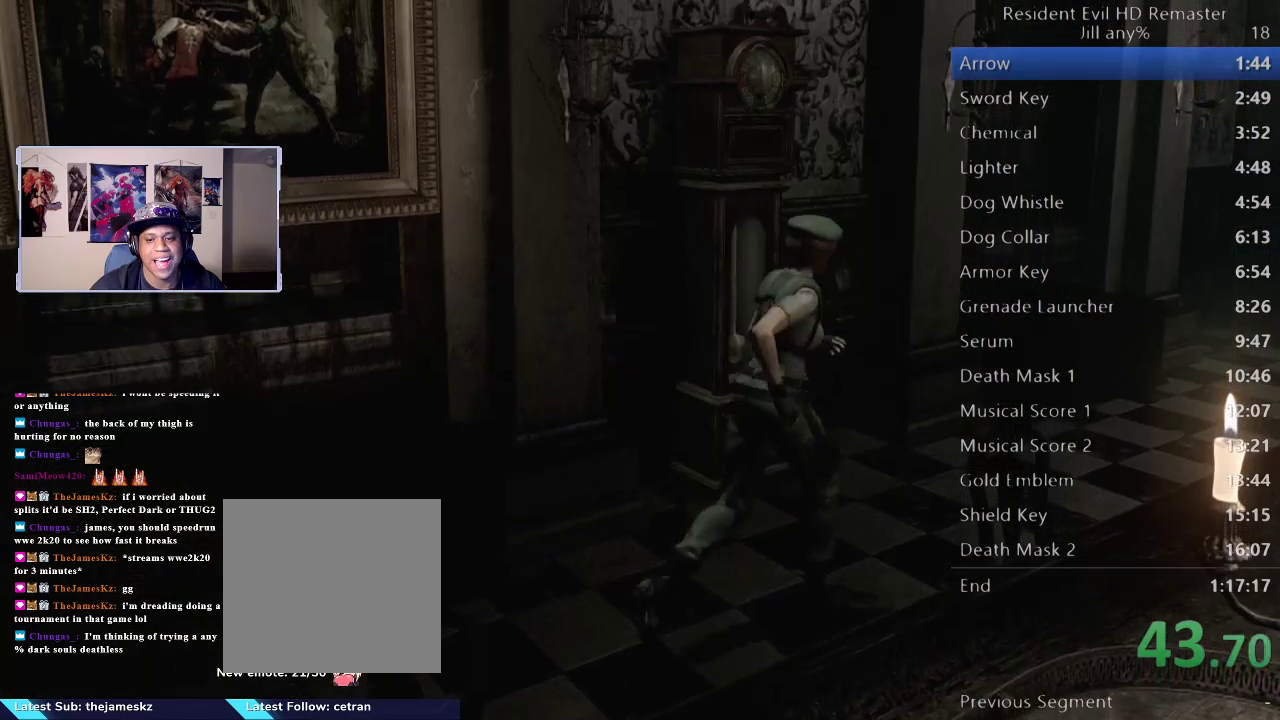
{"buttons": [], "left_stick": "right", "right_stick": "center", "button_events": []}
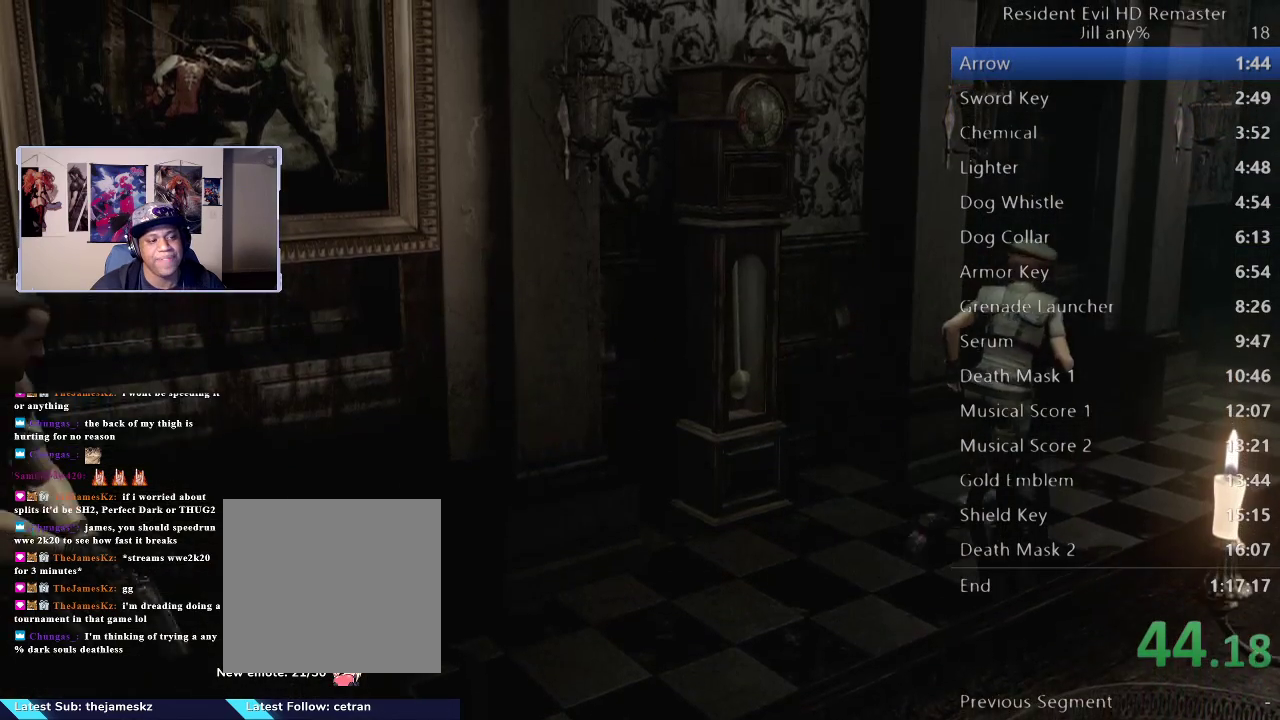
{"buttons": [], "left_stick": "right", "right_stick": "center"}
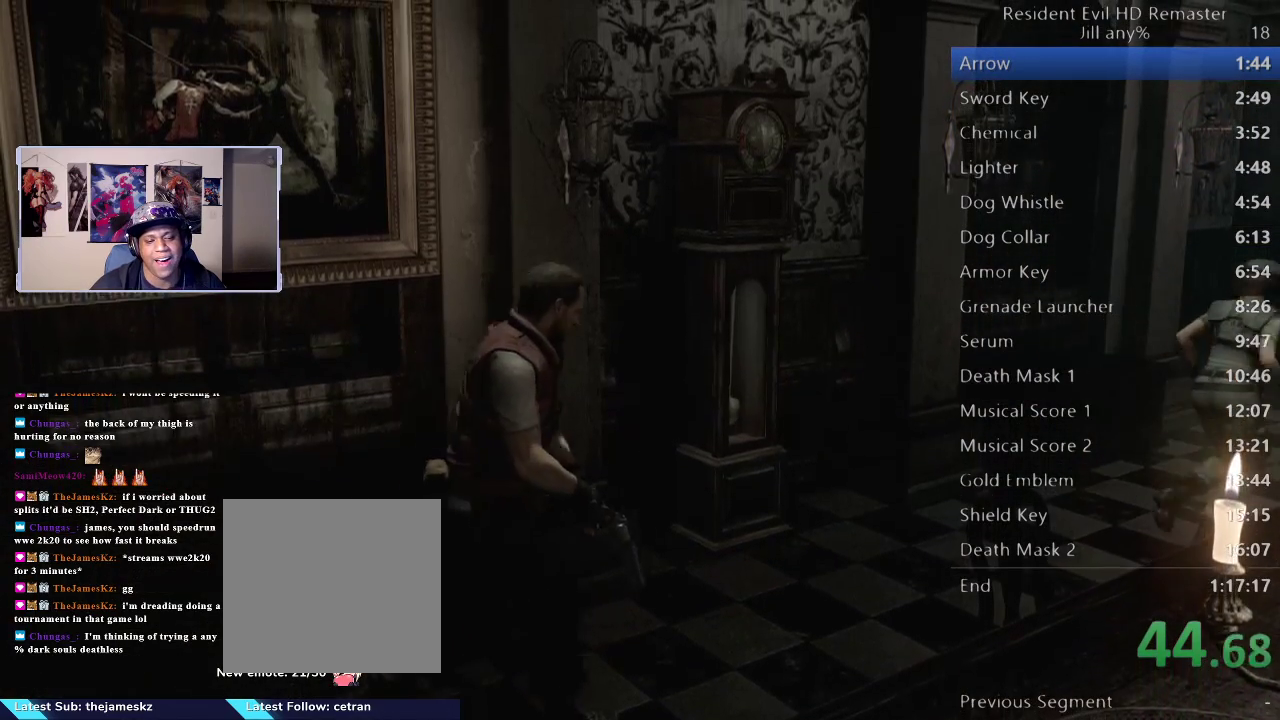
{"buttons": [], "left_stick": "up-right", "right_stick": "center"}
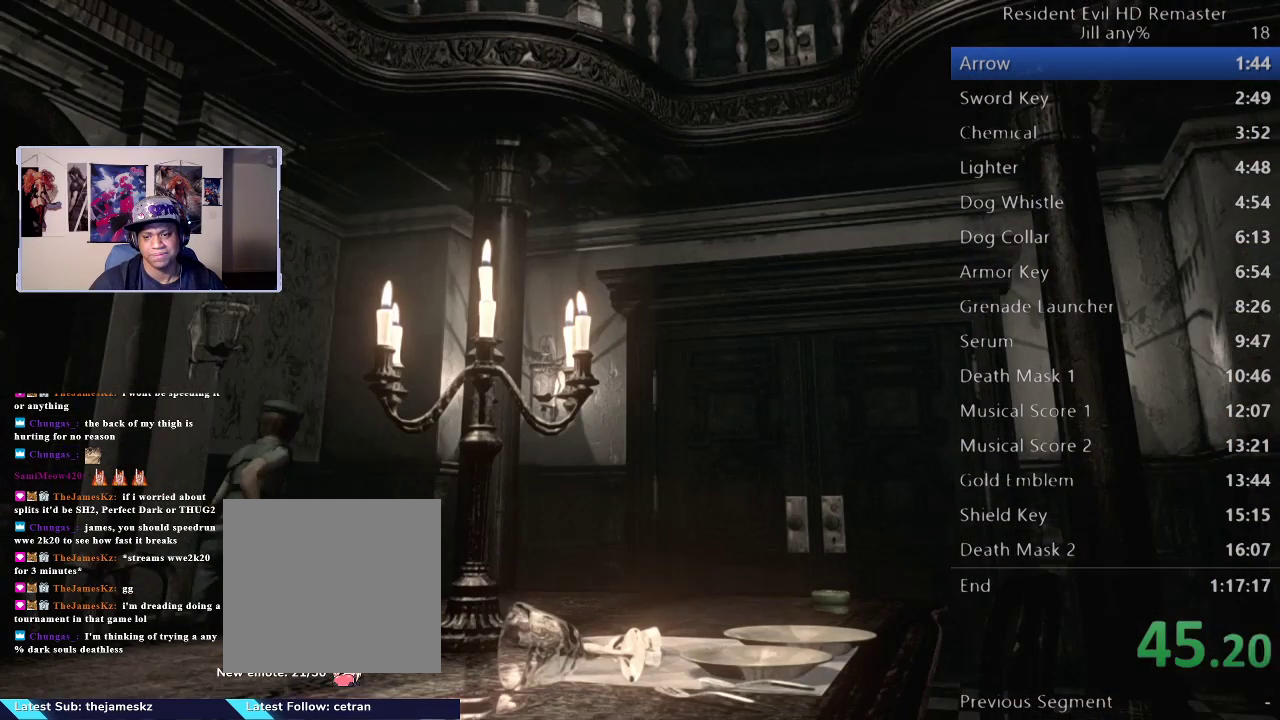
{"buttons": [], "left_stick": "right", "right_stick": "center", "button_events": []}
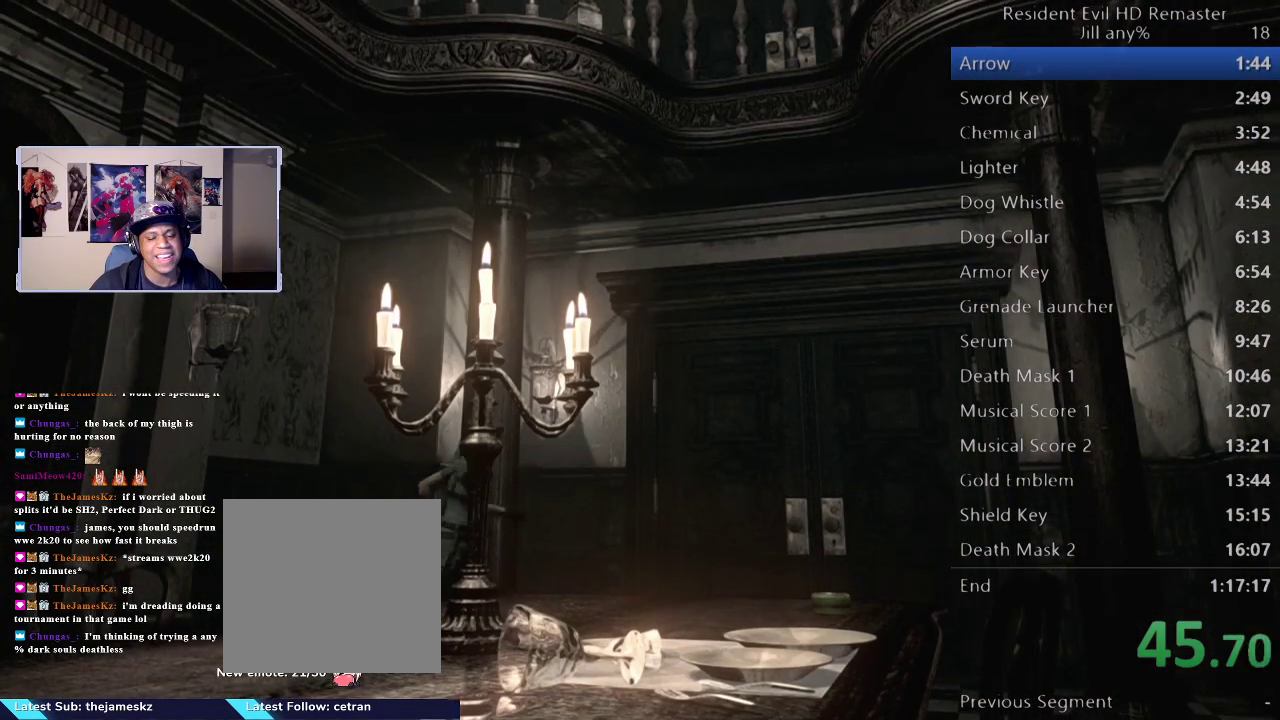
{"buttons": [], "left_stick": "up-right", "right_stick": "center", "button_events": []}
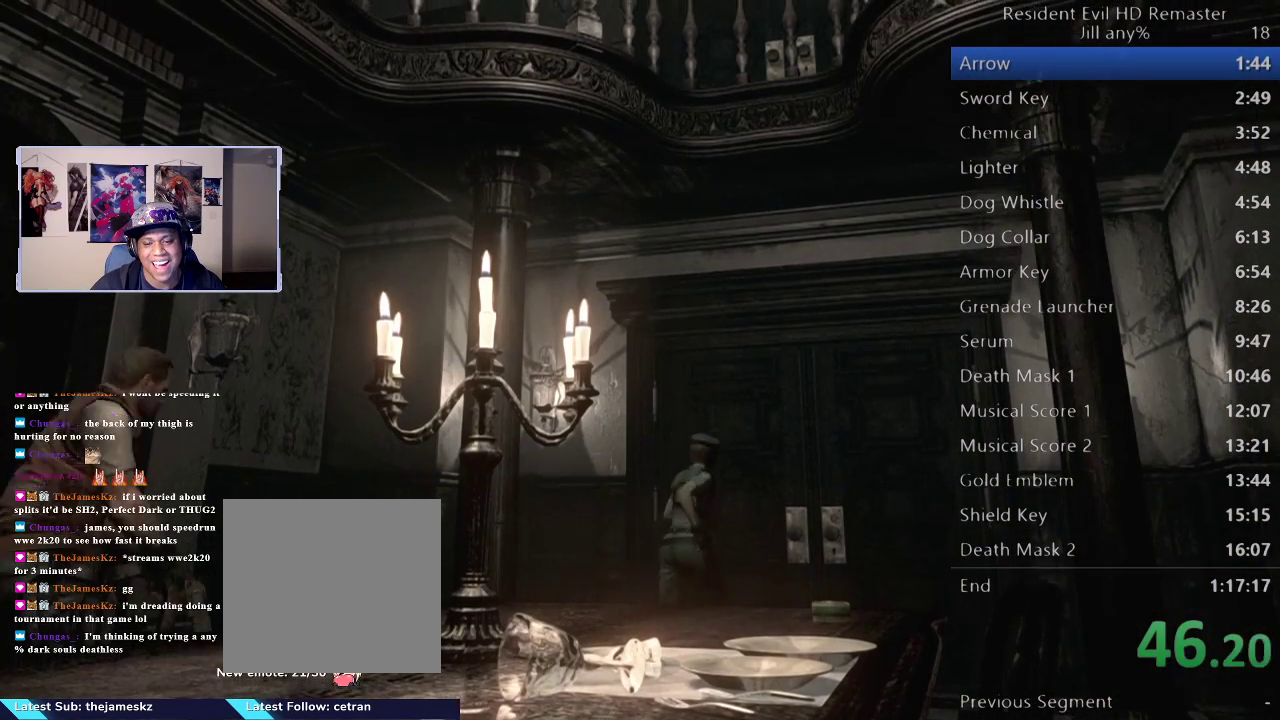
{"buttons": ["A"], "left_stick": "up-right", "right_stick": "center", "button_events": [[433, "A", "down"]]}
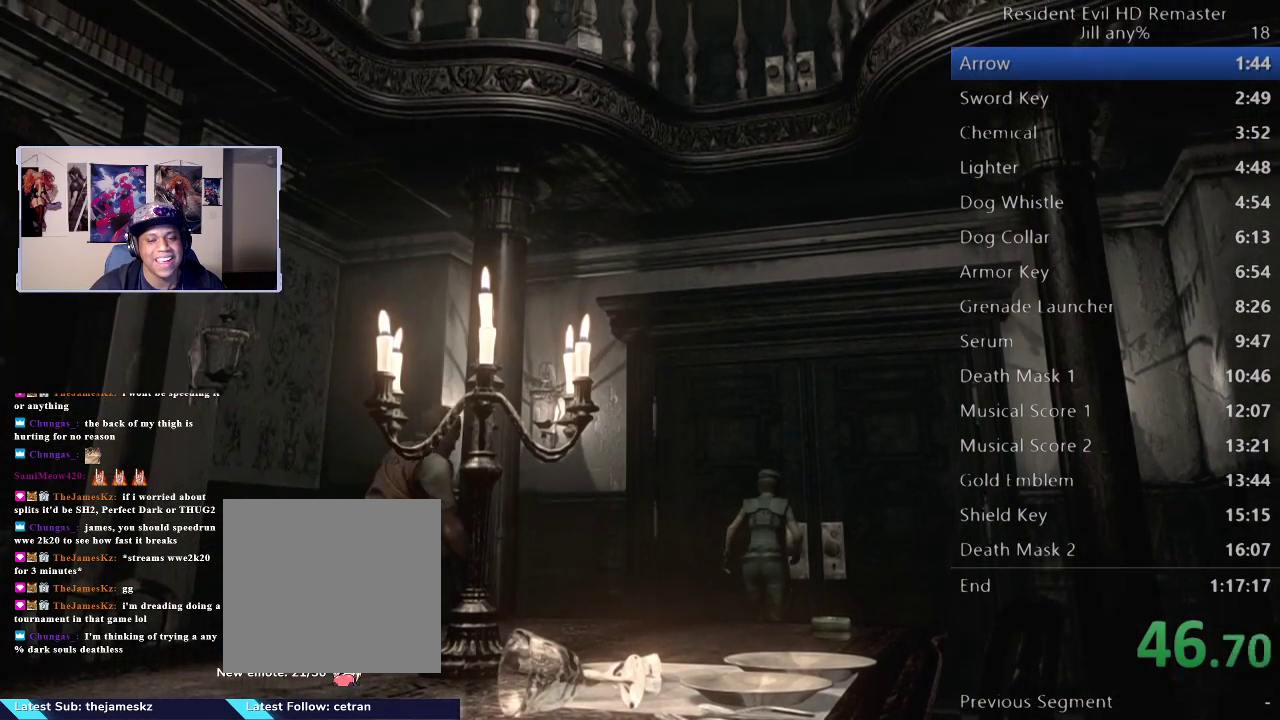
{"buttons": [], "left_stick": "up-right", "right_stick": "center", "button_events": [[67, "A", "up"], [167, "A", "down"], [233, "A", "up"], [350, "A", "down"], [433, "A", "up"]]}
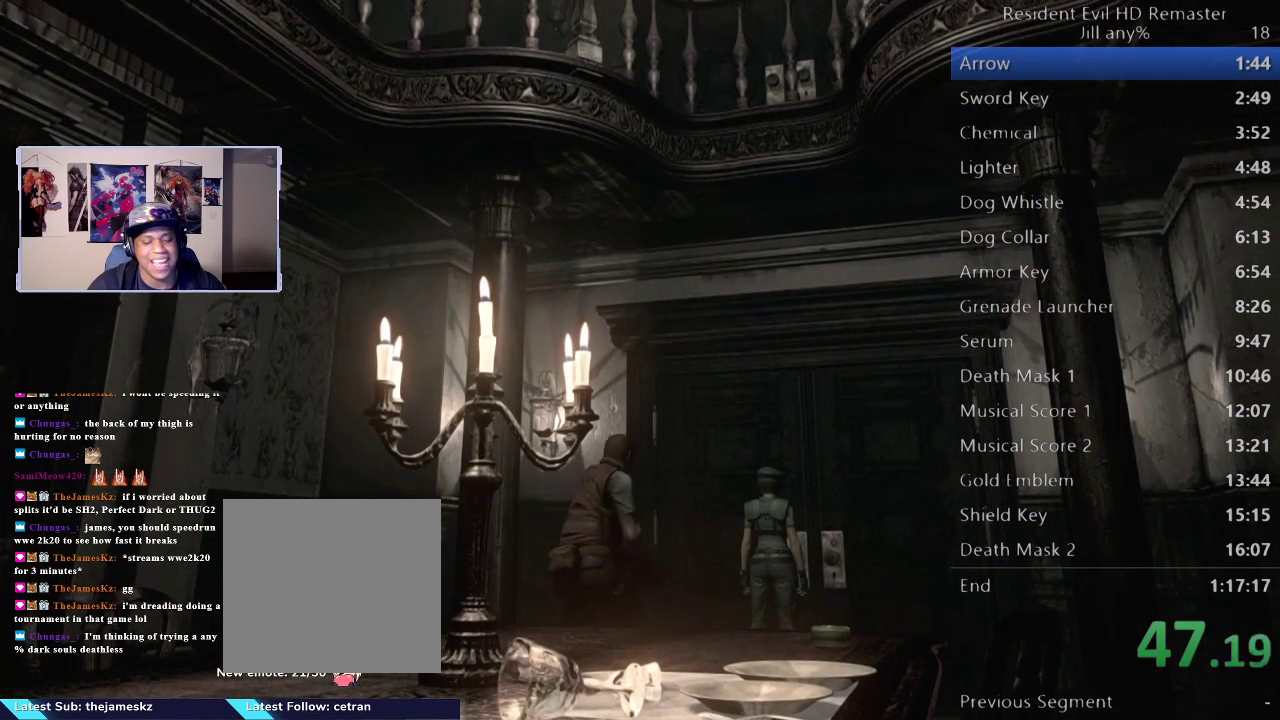
{"buttons": ["A"], "left_stick": "up-right", "right_stick": "center", "button_events": [[50, "A", "down"], [183, "A", "up"], [250, "A", "down"], [383, "A", "up"], [450, "A", "down"]]}
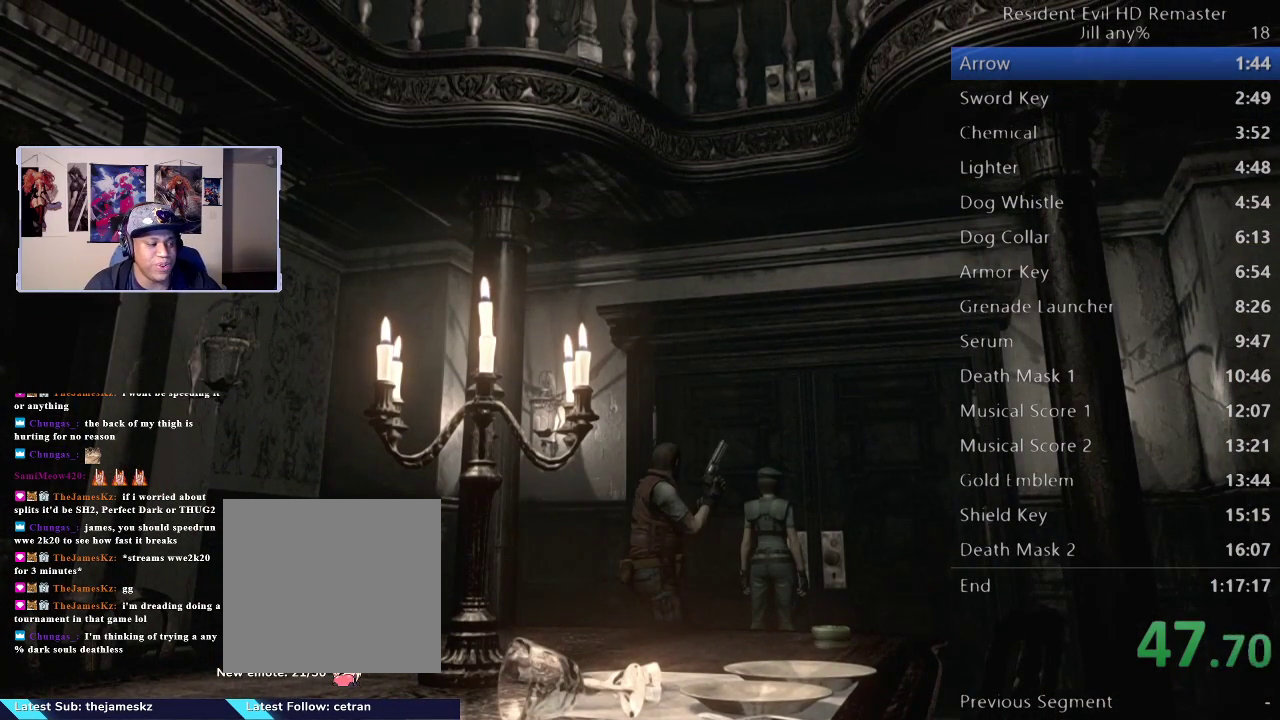
{"buttons": [], "left_stick": "up-right", "right_stick": "center", "button_events": [[100, "A", "up"], [217, "A", "down"], [433, "A", "up"]]}
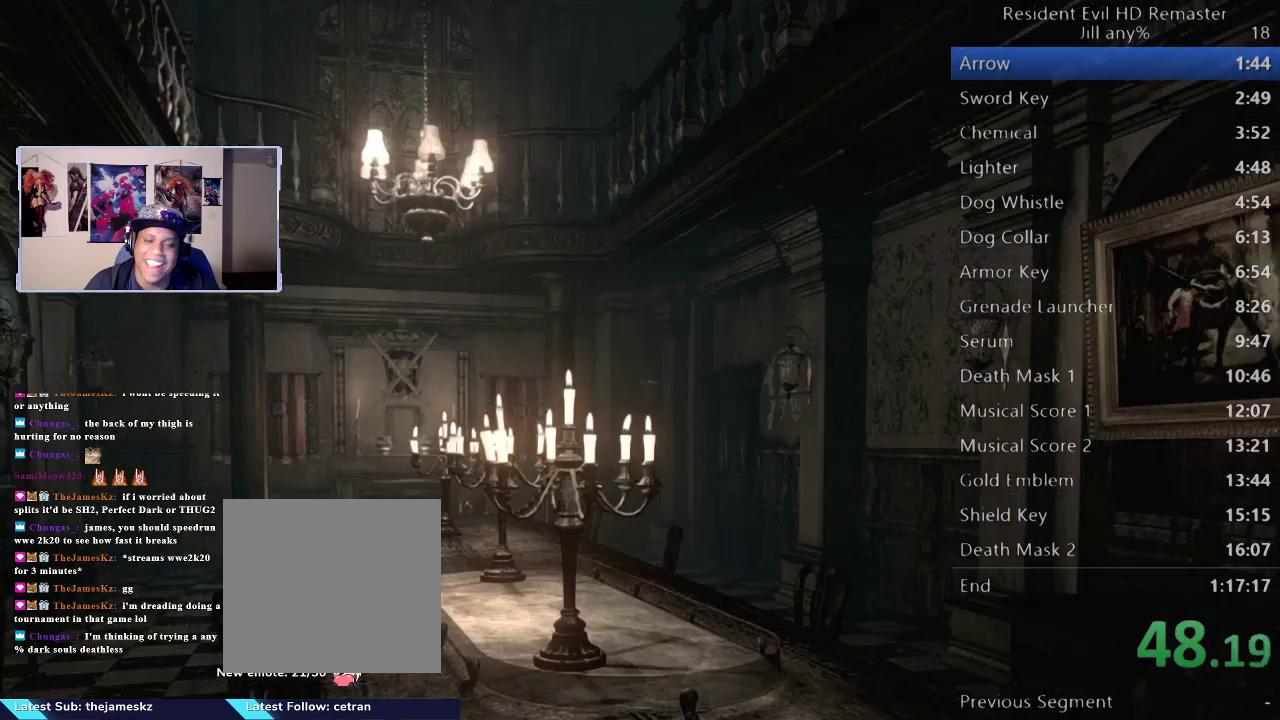
{"buttons": [], "left_stick": "center", "right_stick": "center", "button_events": [[17, "A", "down"], [217, "A", "up"]]}
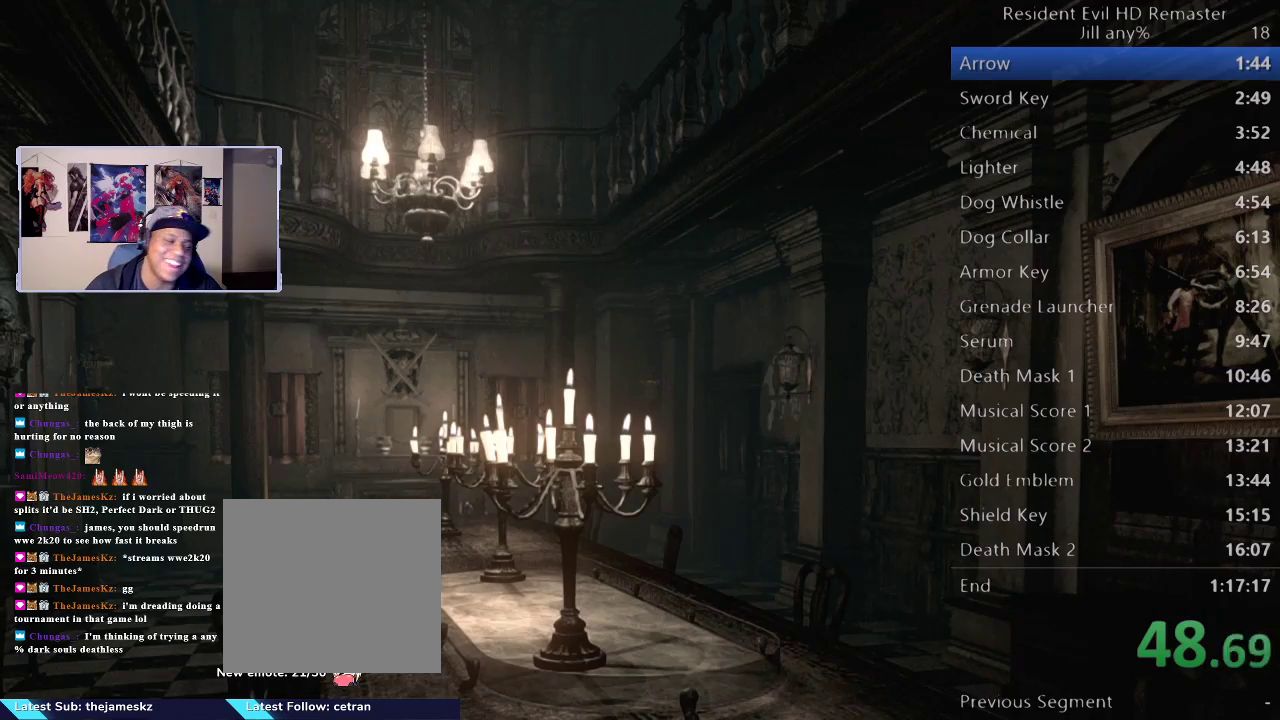
{"buttons": [], "left_stick": "center", "right_stick": "center", "button_events": [[233, "A", "down"], [350, "A", "up"]]}
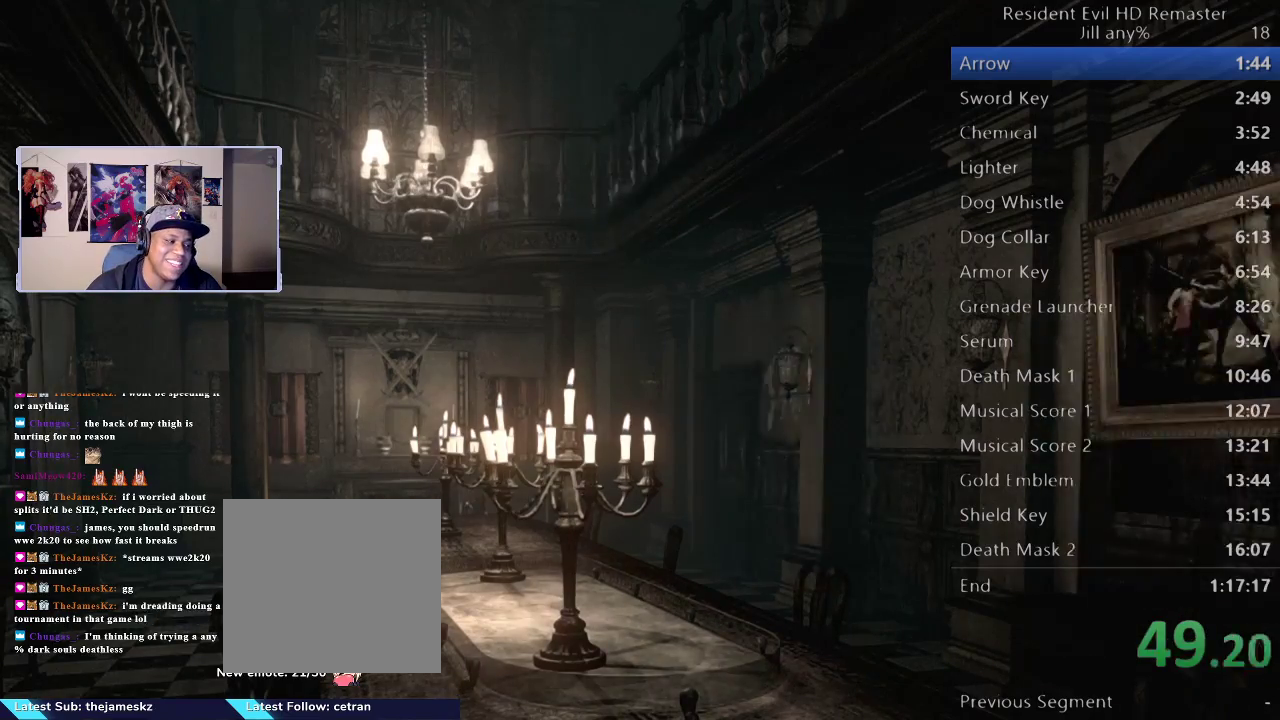
{"buttons": ["A"], "left_stick": "down-right", "right_stick": "center", "button_events": [[450, "A", "down"]]}